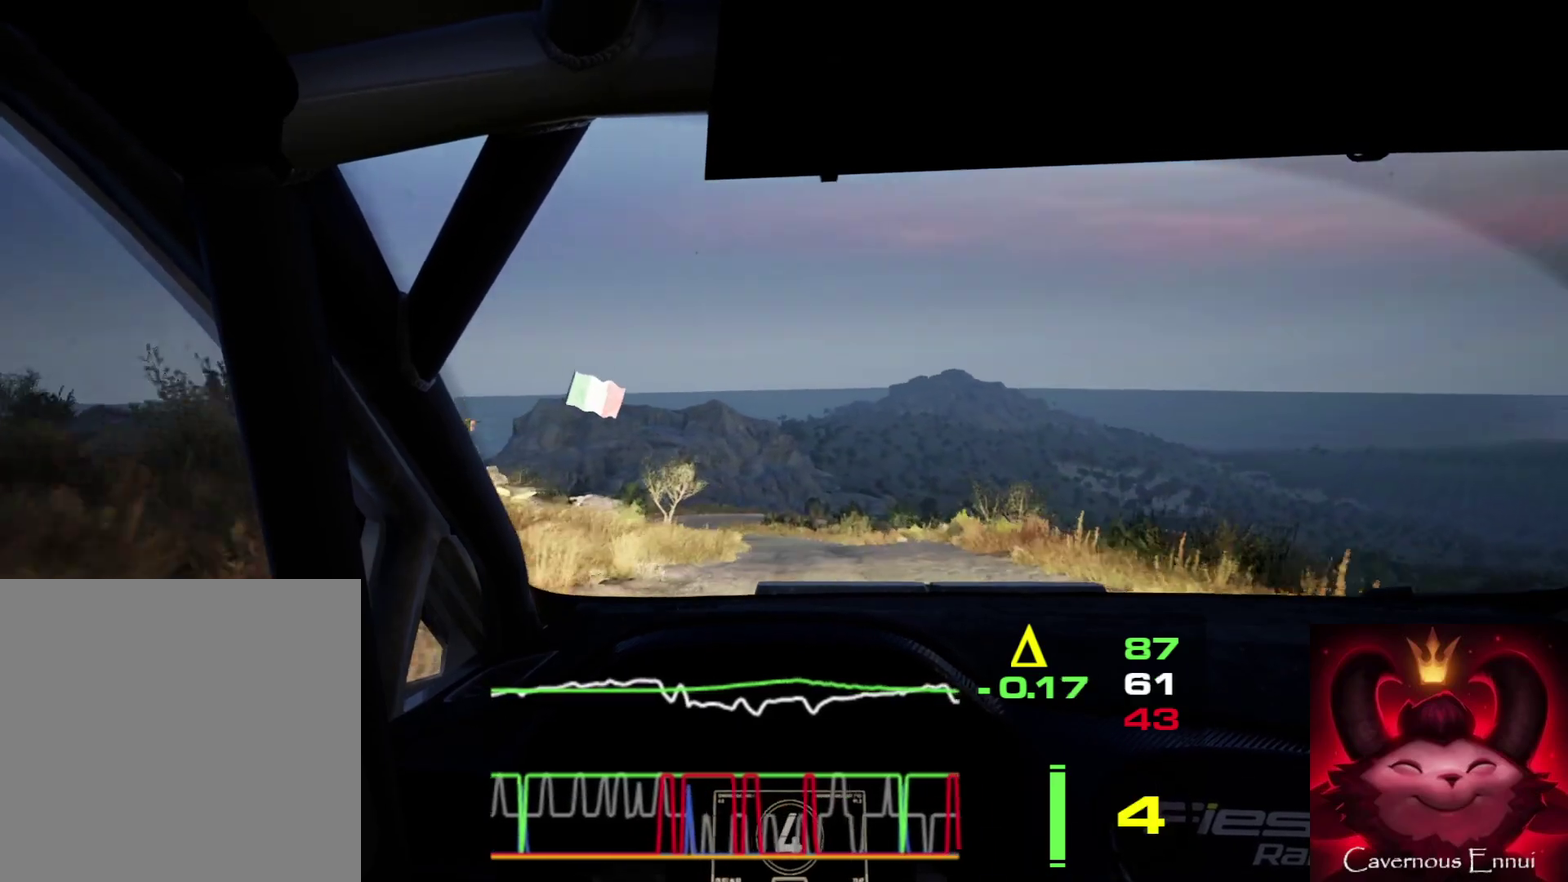
Gameplay with a controller (Xbox layout); each line is a JSON object with the inputs held at the frame after it (dt_ms = milliseconds from this image to that frame). "events" lists button and stick changes between this image and that frame as [ms after this image, input, new state], when the widget could be followed in between. This document gives stick clicks only as held states, not as events.
{"dt_ms": 600, "buttons": ["L2"], "left_stick": "left", "right_stick": "up", "events": [[117, "left_stick", "left"], [300, "L2", "down"], [417, "left_stick", "center"], [467, "L1", "down"], [533, "left_stick", "left"], [583, "L1", "up"]]}
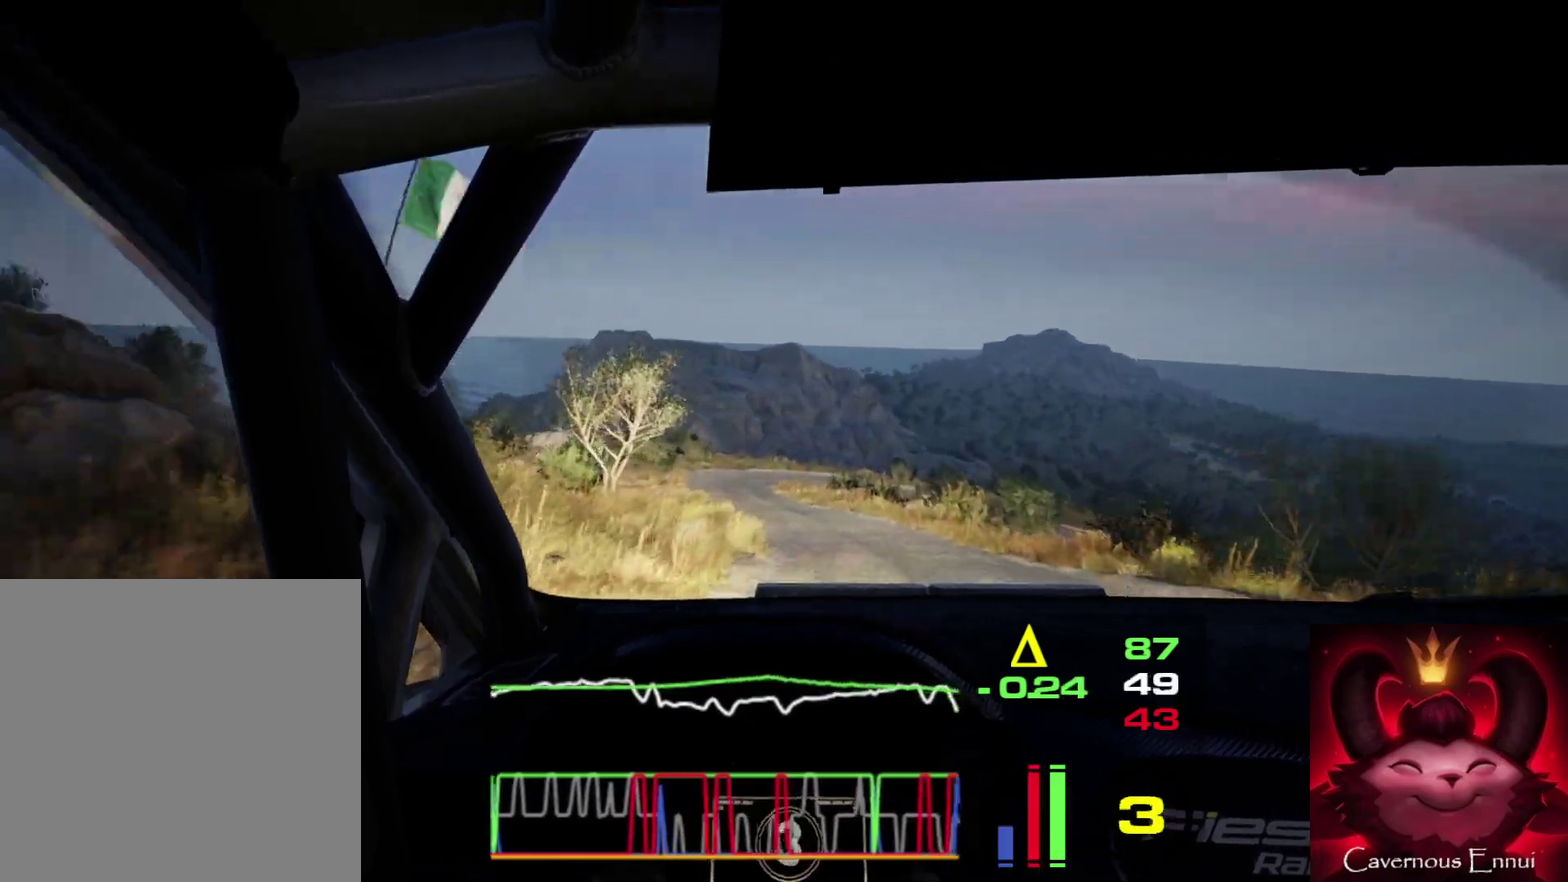
{"dt_ms": 300, "buttons": ["L2"], "left_stick": "center", "right_stick": "up", "events": [[83, "left_stick", "center"]]}
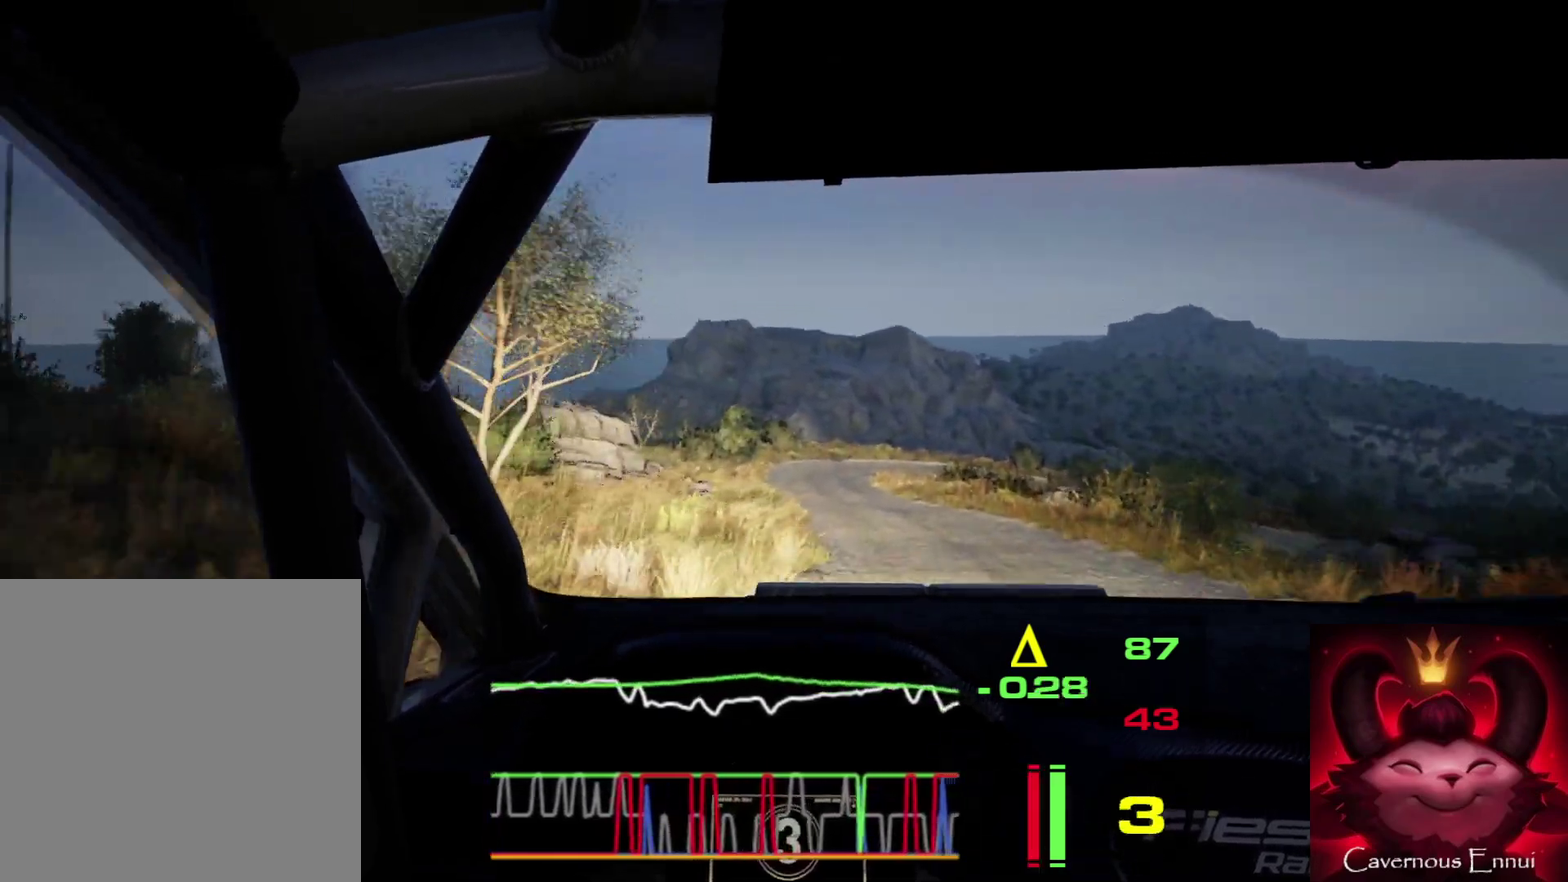
{"dt_ms": 500, "buttons": ["L2"], "left_stick": "left", "right_stick": "up", "events": [[67, "L1", "down"], [200, "L1", "up"], [350, "left_stick", "left"]]}
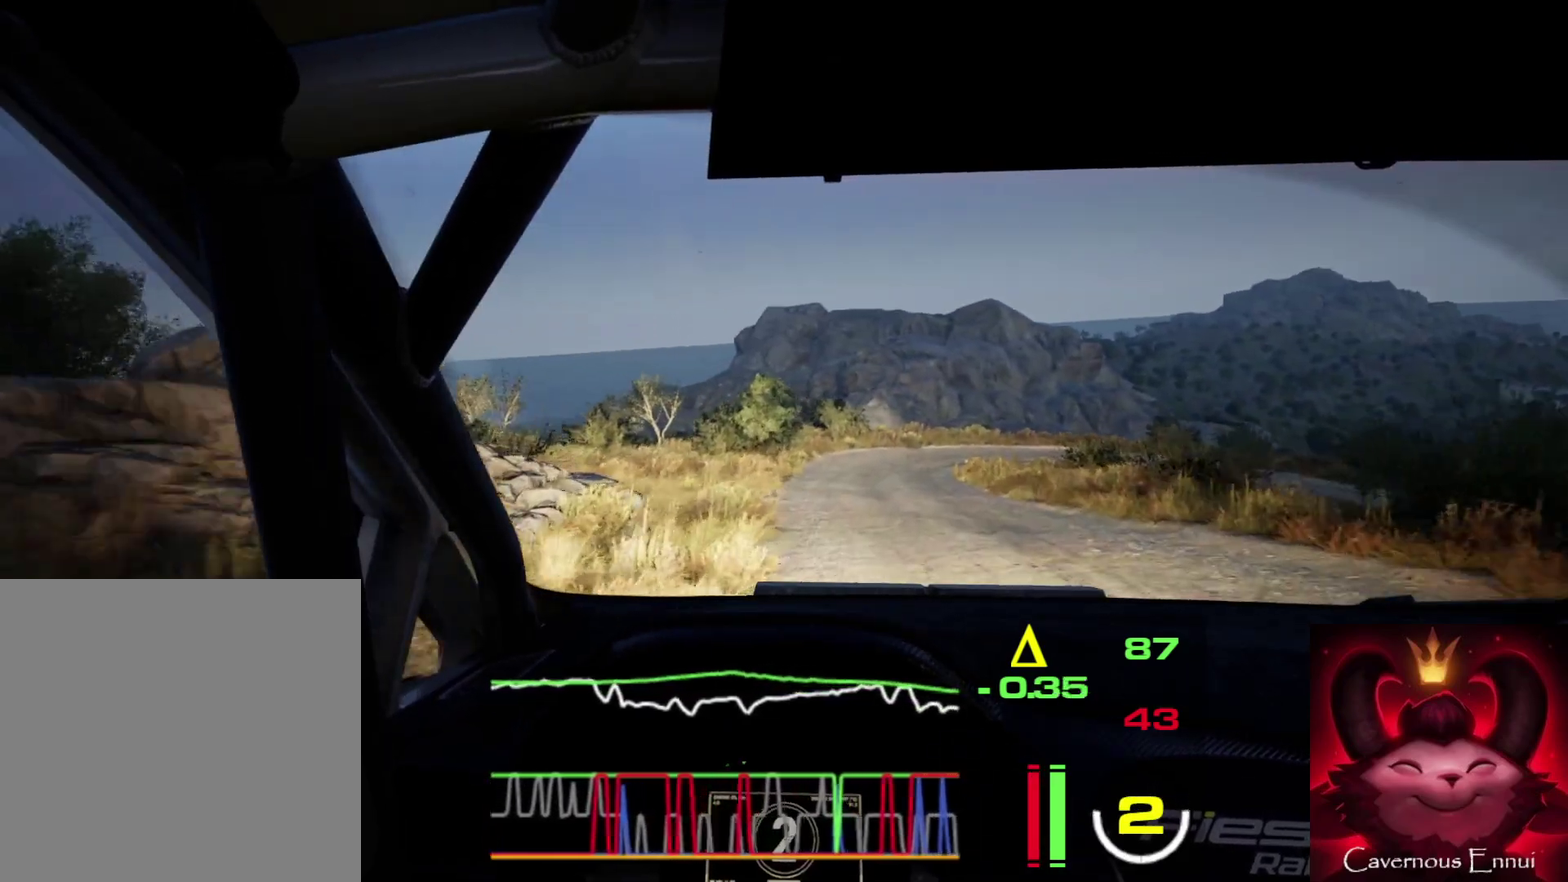
{"dt_ms": 500, "buttons": ["L2"], "left_stick": "right", "right_stick": "center", "events": [[17, "left_stick", "center"], [300, "left_stick", "right"], [367, "right_stick", "center"]]}
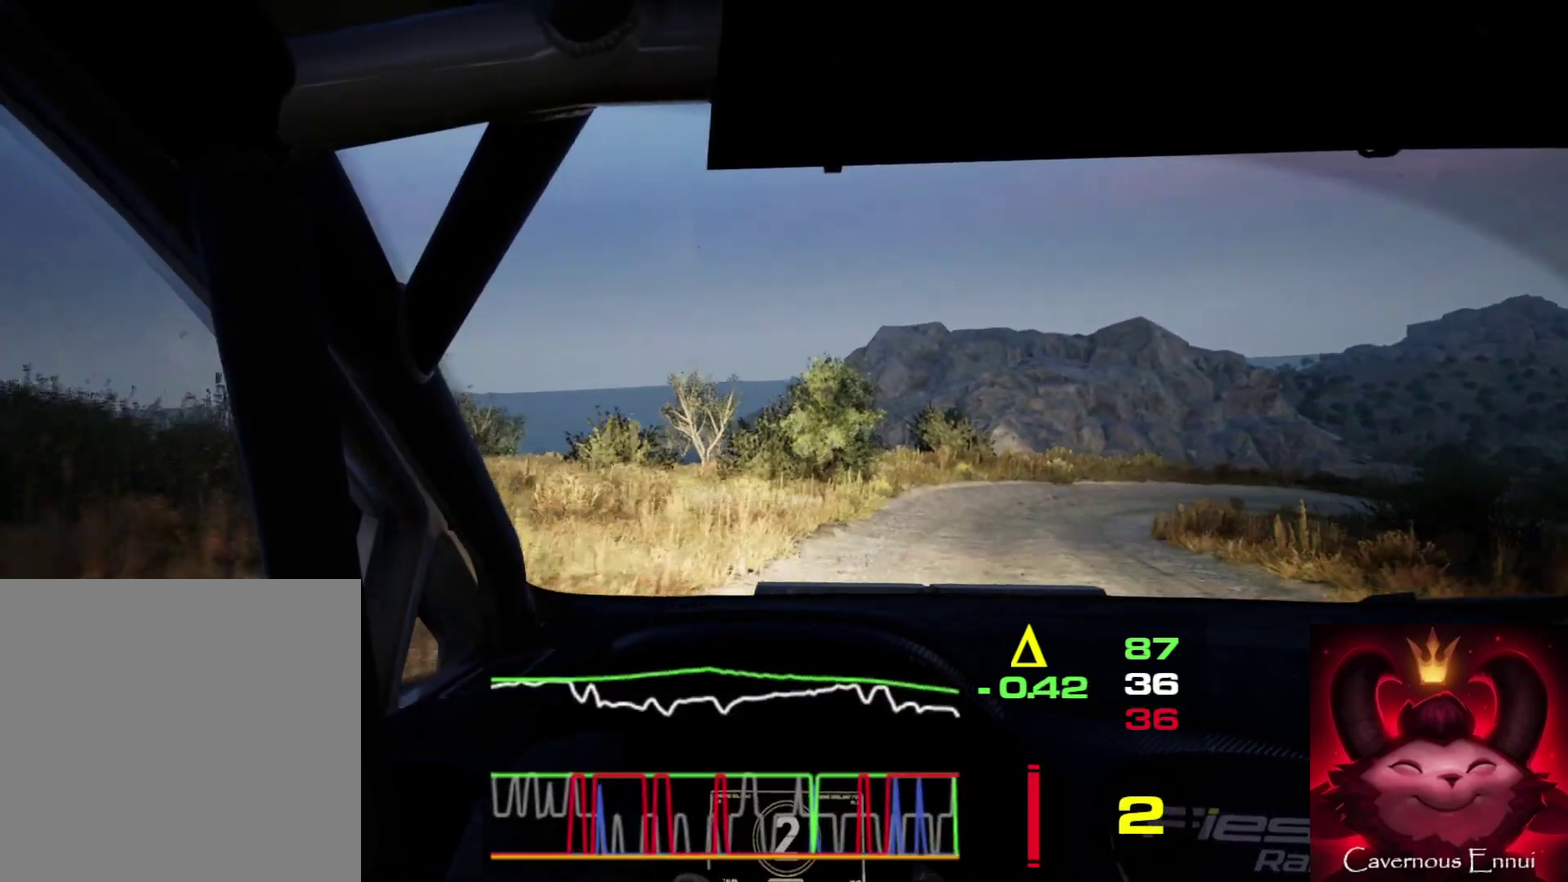
{"dt_ms": 300, "buttons": ["L2"], "left_stick": "right", "right_stick": "center", "events": [[150, "L2", "up"], [167, "right_stick", "up"], [250, "L2", "down"], [300, "right_stick", "center"]]}
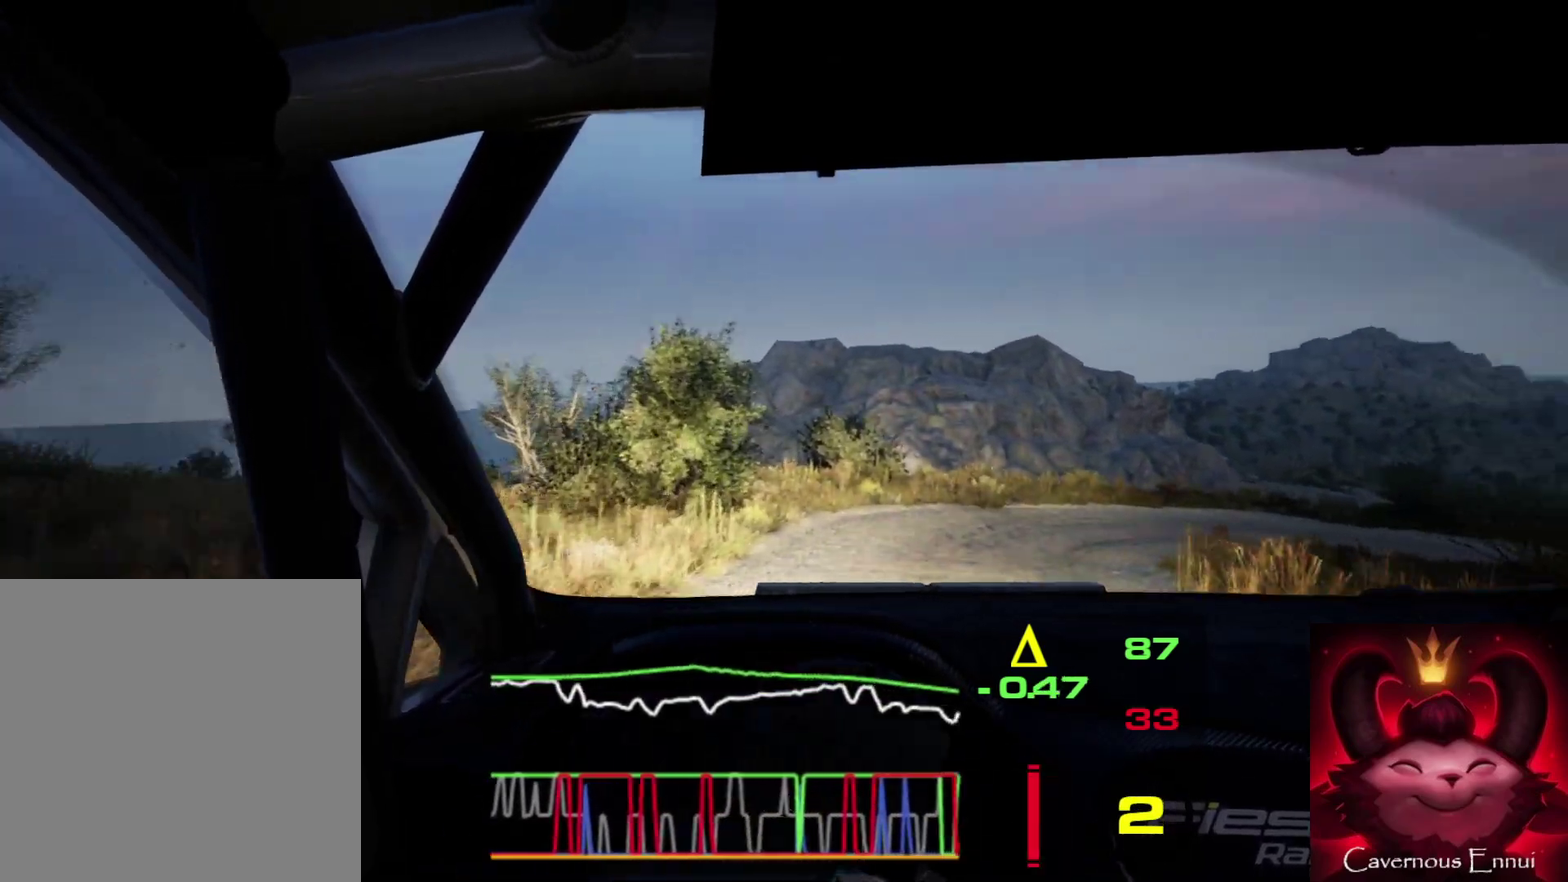
{"dt_ms": 700, "buttons": [], "left_stick": "right", "right_stick": "up", "events": [[33, "R2", "down"], [50, "L2", "up"], [517, "L1", "down"], [633, "L1", "up"], [667, "R2", "up"], [700, "right_stick", "up"]]}
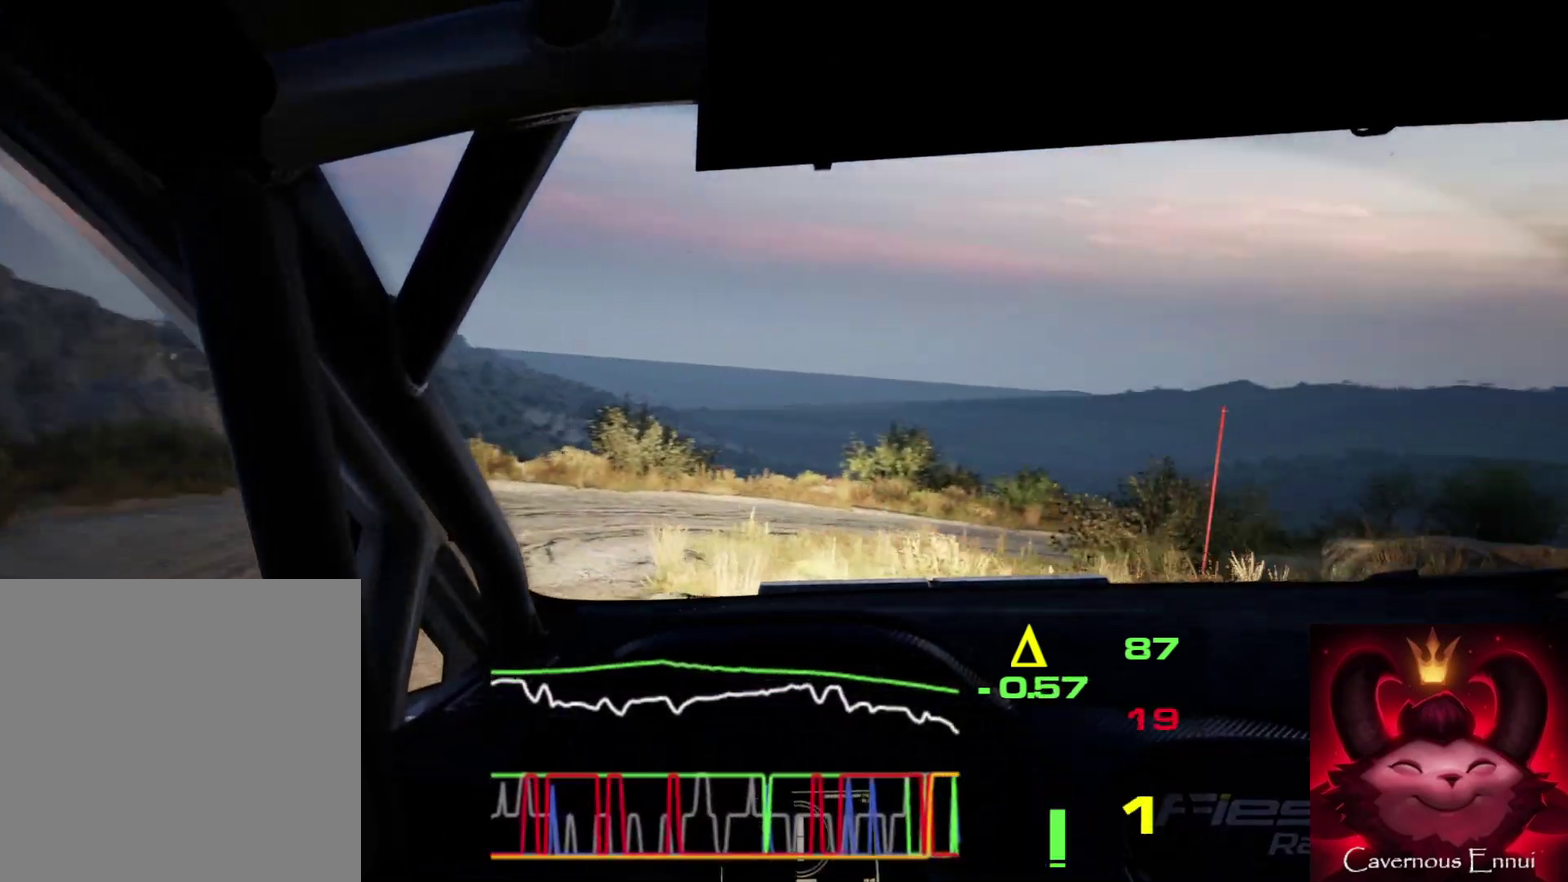
{"dt_ms": 500, "buttons": [], "left_stick": "right", "right_stick": "up", "events": []}
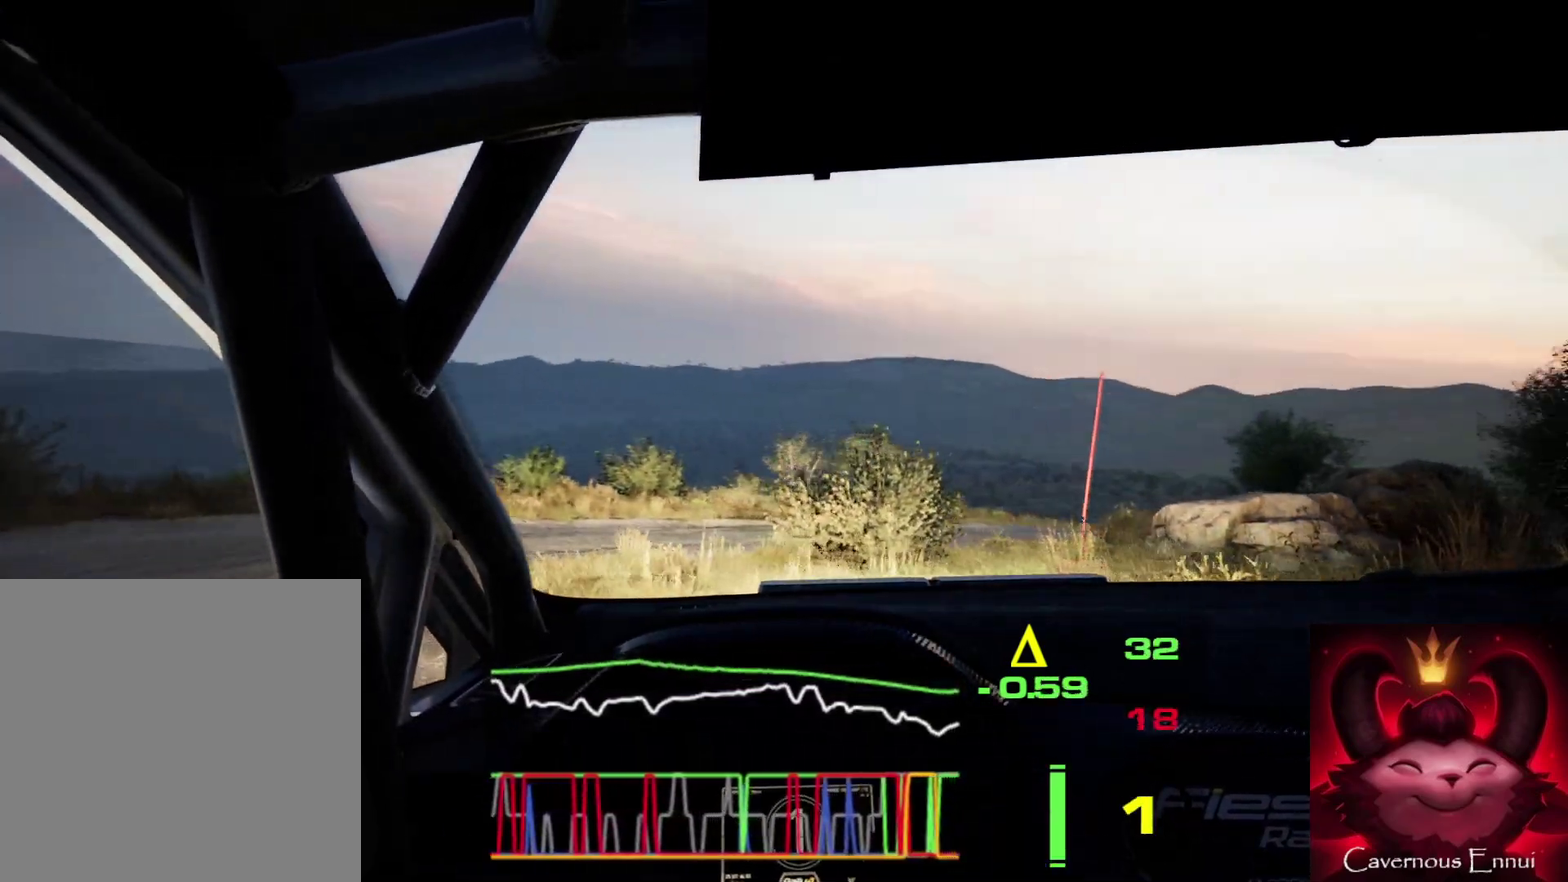
{"dt_ms": 500, "buttons": [], "left_stick": "right", "right_stick": "up", "events": [[100, "left_stick", "center"], [300, "left_stick", "right"]]}
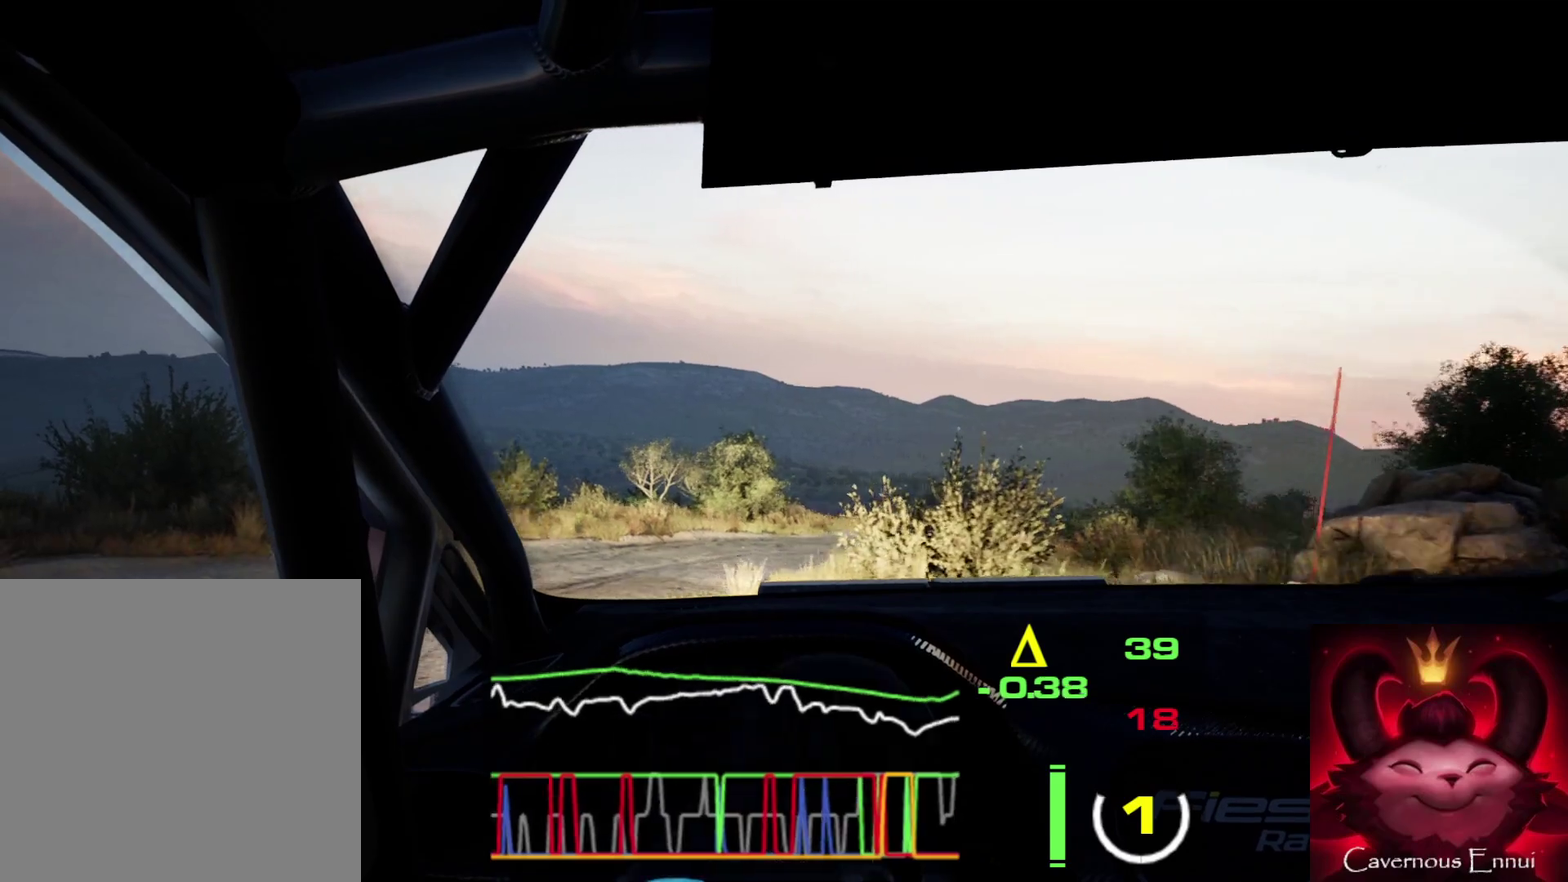
{"dt_ms": 300, "buttons": [], "left_stick": "right", "right_stick": "up", "events": []}
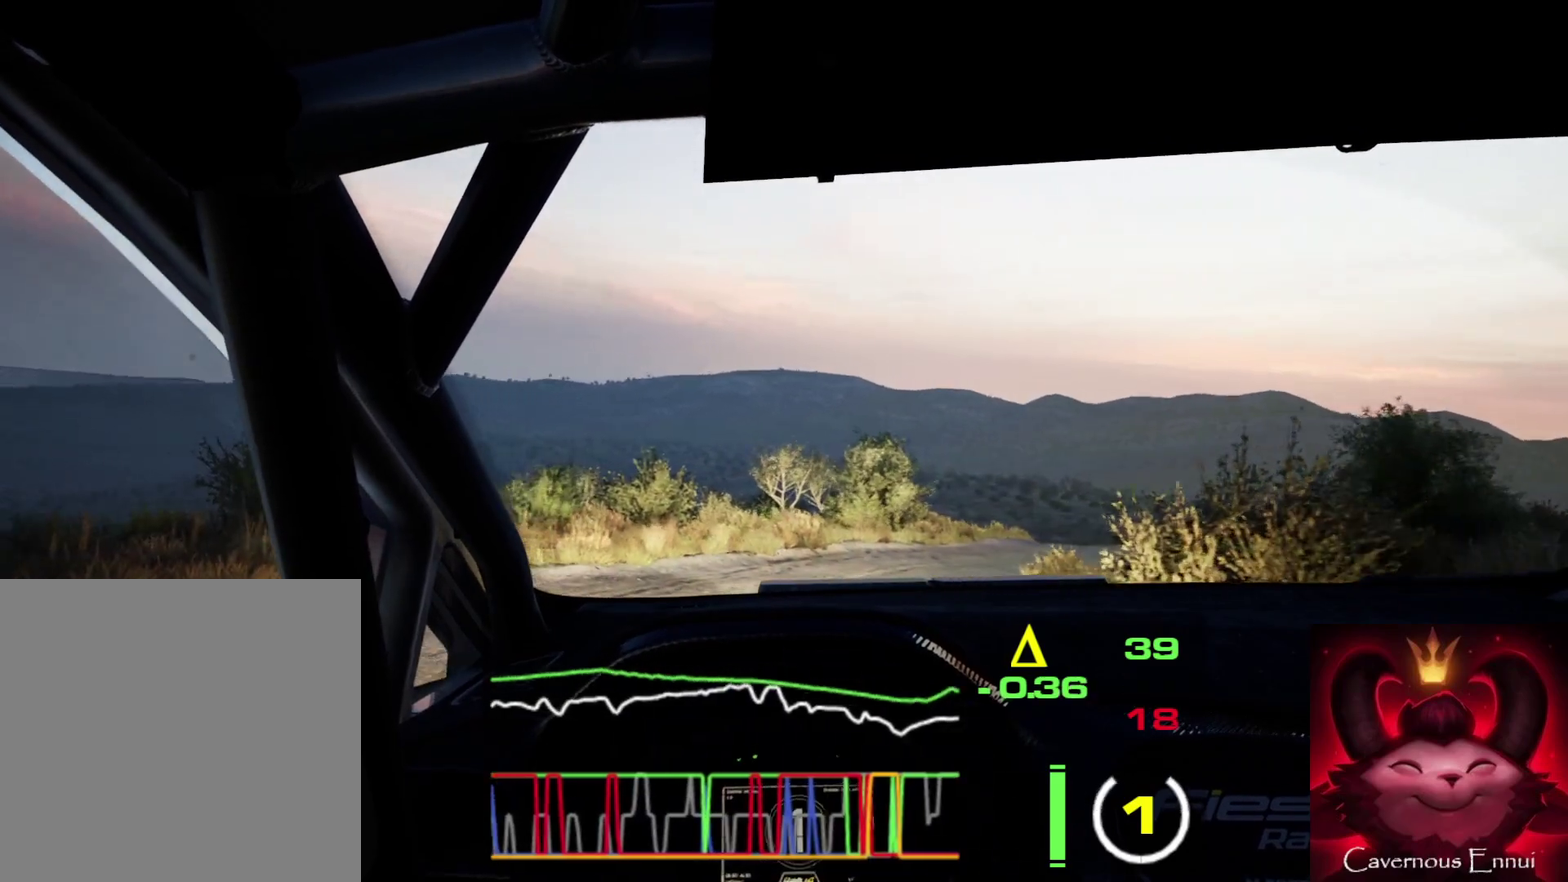
{"dt_ms": 700, "buttons": [], "left_stick": "center", "right_stick": "up", "events": [[467, "left_stick", "center"], [617, "R1", "down"], [683, "R1", "up"]]}
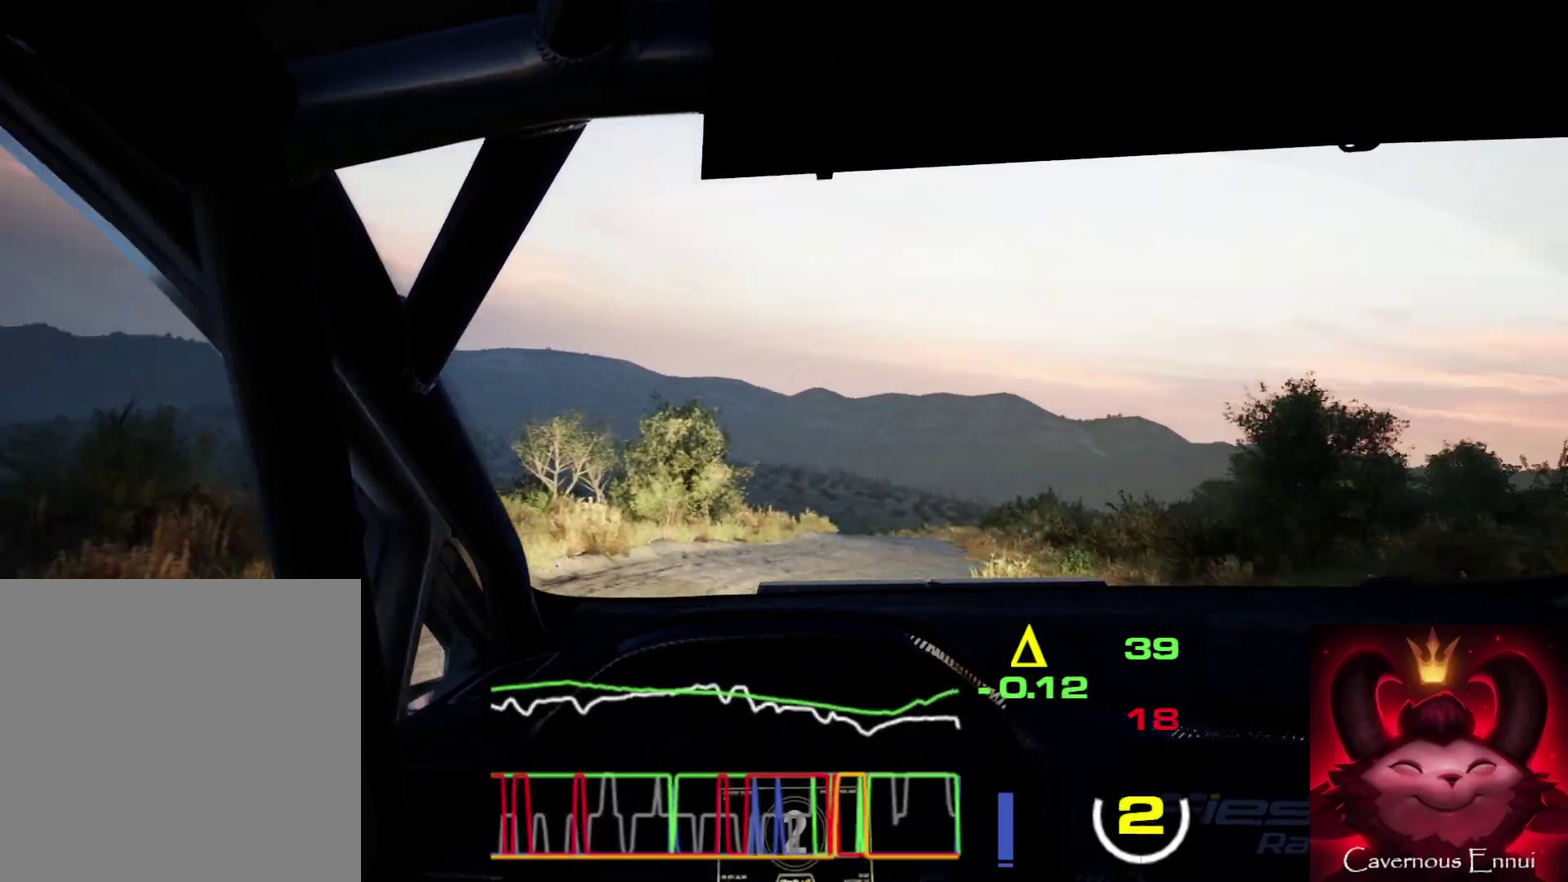
{"dt_ms": 600, "buttons": [], "left_stick": "center", "right_stick": "up", "events": [[250, "left_stick", "right"], [533, "left_stick", "center"]]}
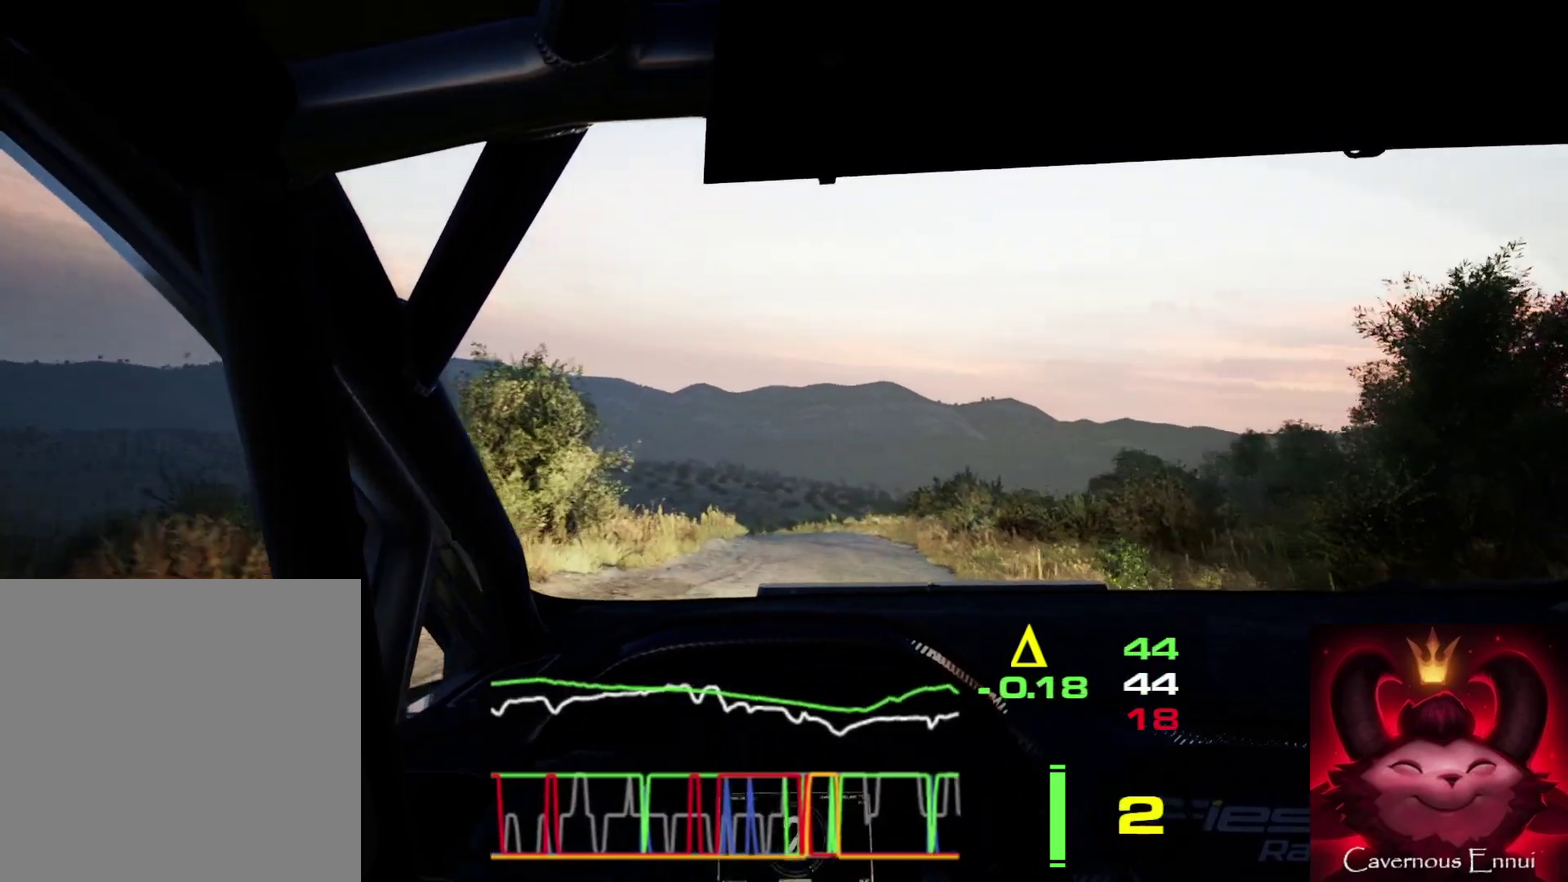
{"dt_ms": 400, "buttons": [], "left_stick": "center", "right_stick": "up", "events": []}
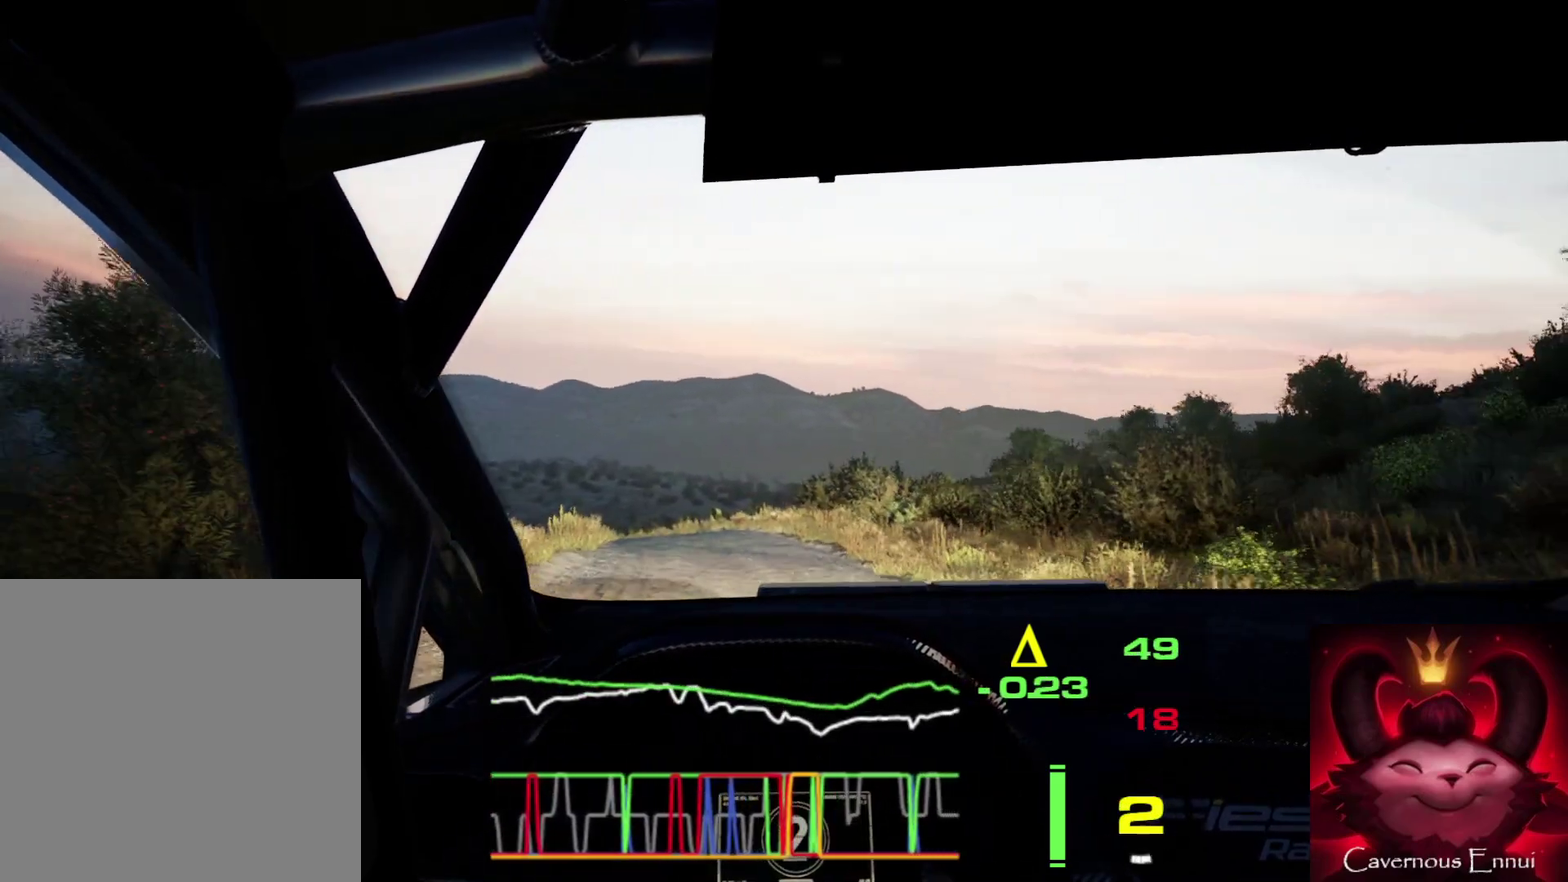
{"dt_ms": 600, "buttons": [], "left_stick": "center", "right_stick": "up", "events": [[133, "left_stick", "left"], [333, "left_stick", "center"], [483, "left_stick", "left"], [600, "left_stick", "center"]]}
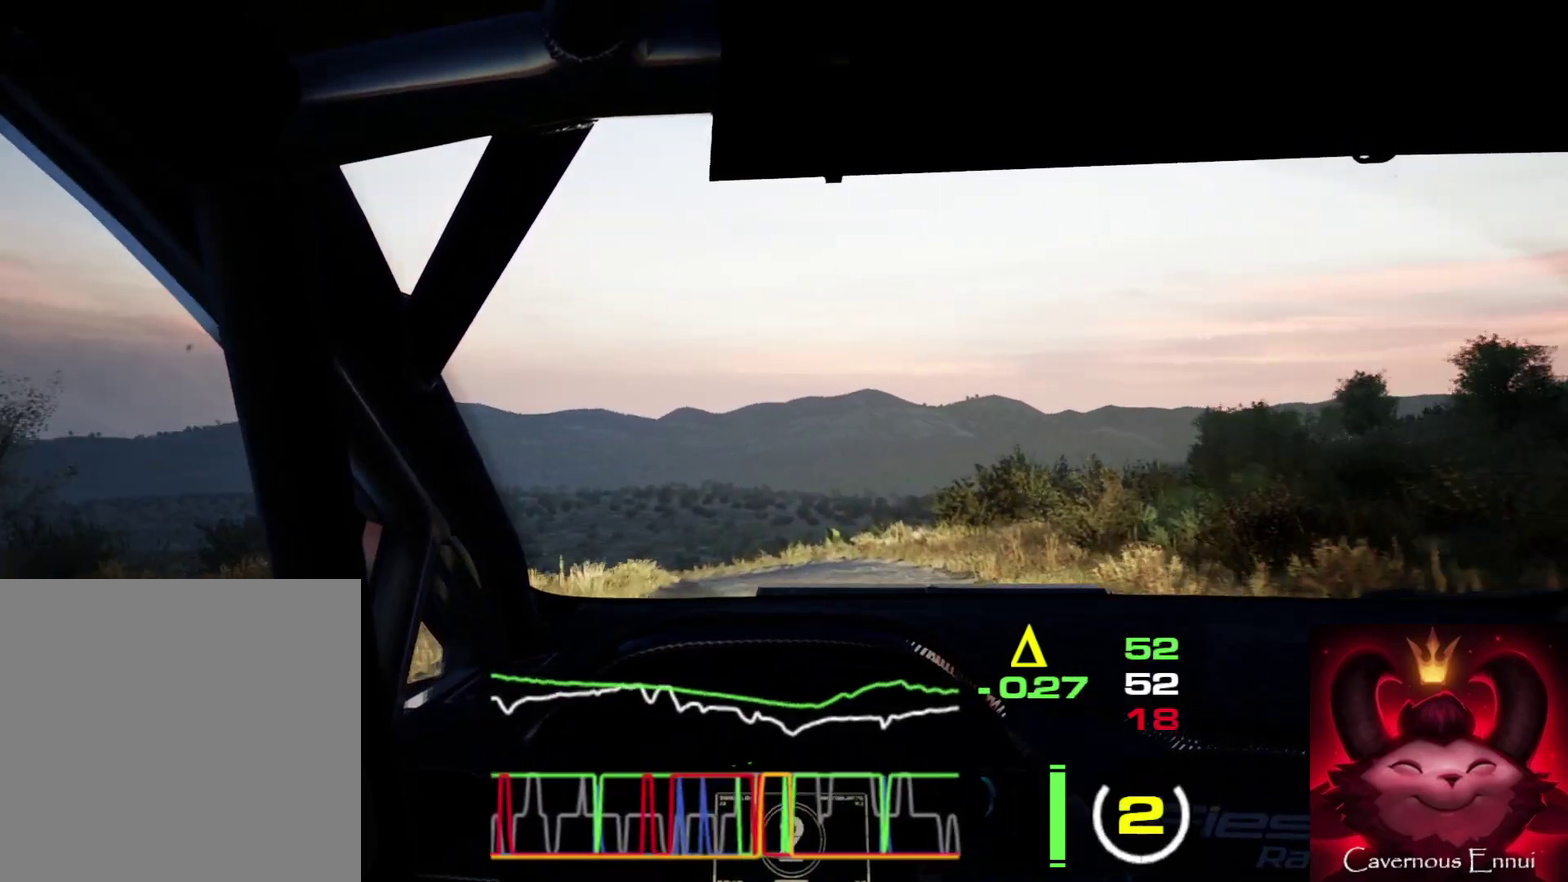
{"dt_ms": 400, "buttons": ["L2"], "left_stick": "left", "right_stick": "up", "events": [[167, "L2", "down"], [167, "left_stick", "left"]]}
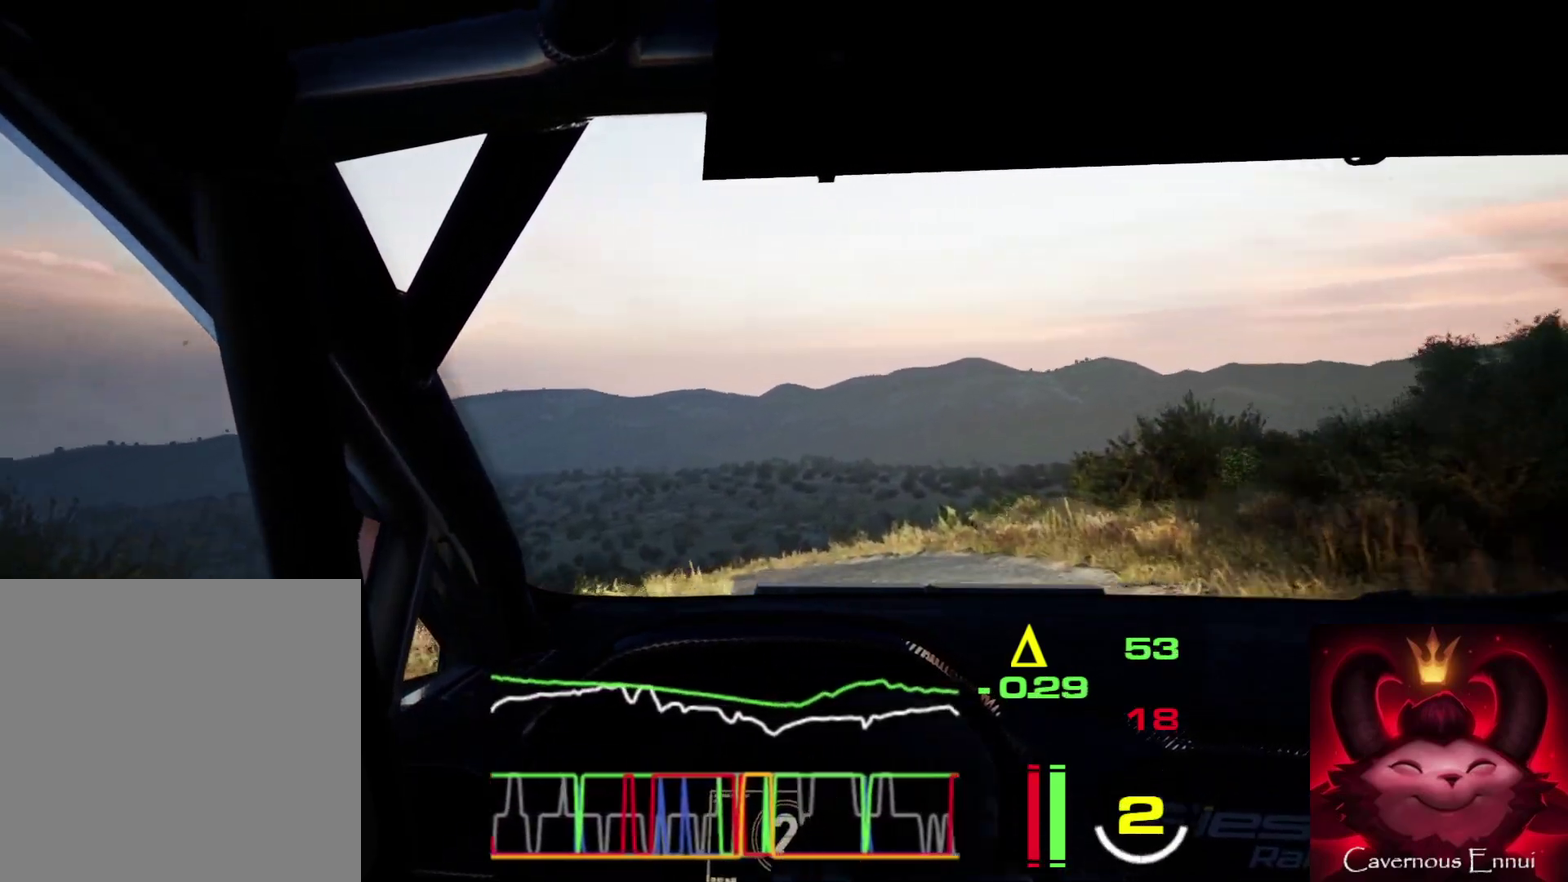
{"dt_ms": 500, "buttons": [], "left_stick": "center", "right_stick": "up", "events": [[33, "L2", "up"], [33, "left_stick", "center"]]}
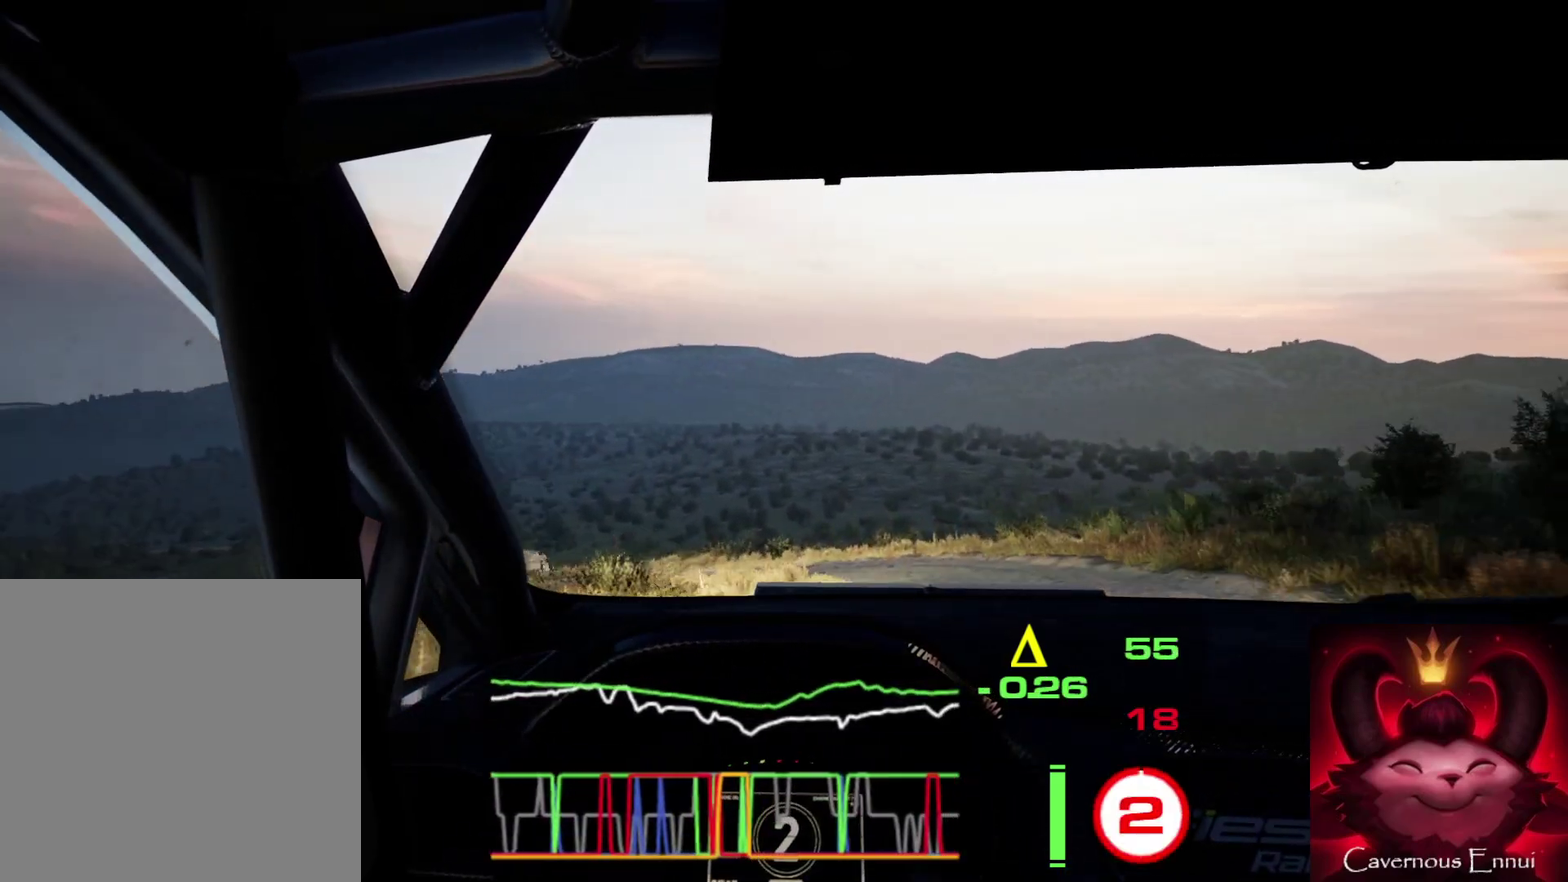
{"dt_ms": 500, "buttons": ["L2"], "left_stick": "left", "right_stick": "up", "events": [[250, "L2", "down"], [450, "left_stick", "left"]]}
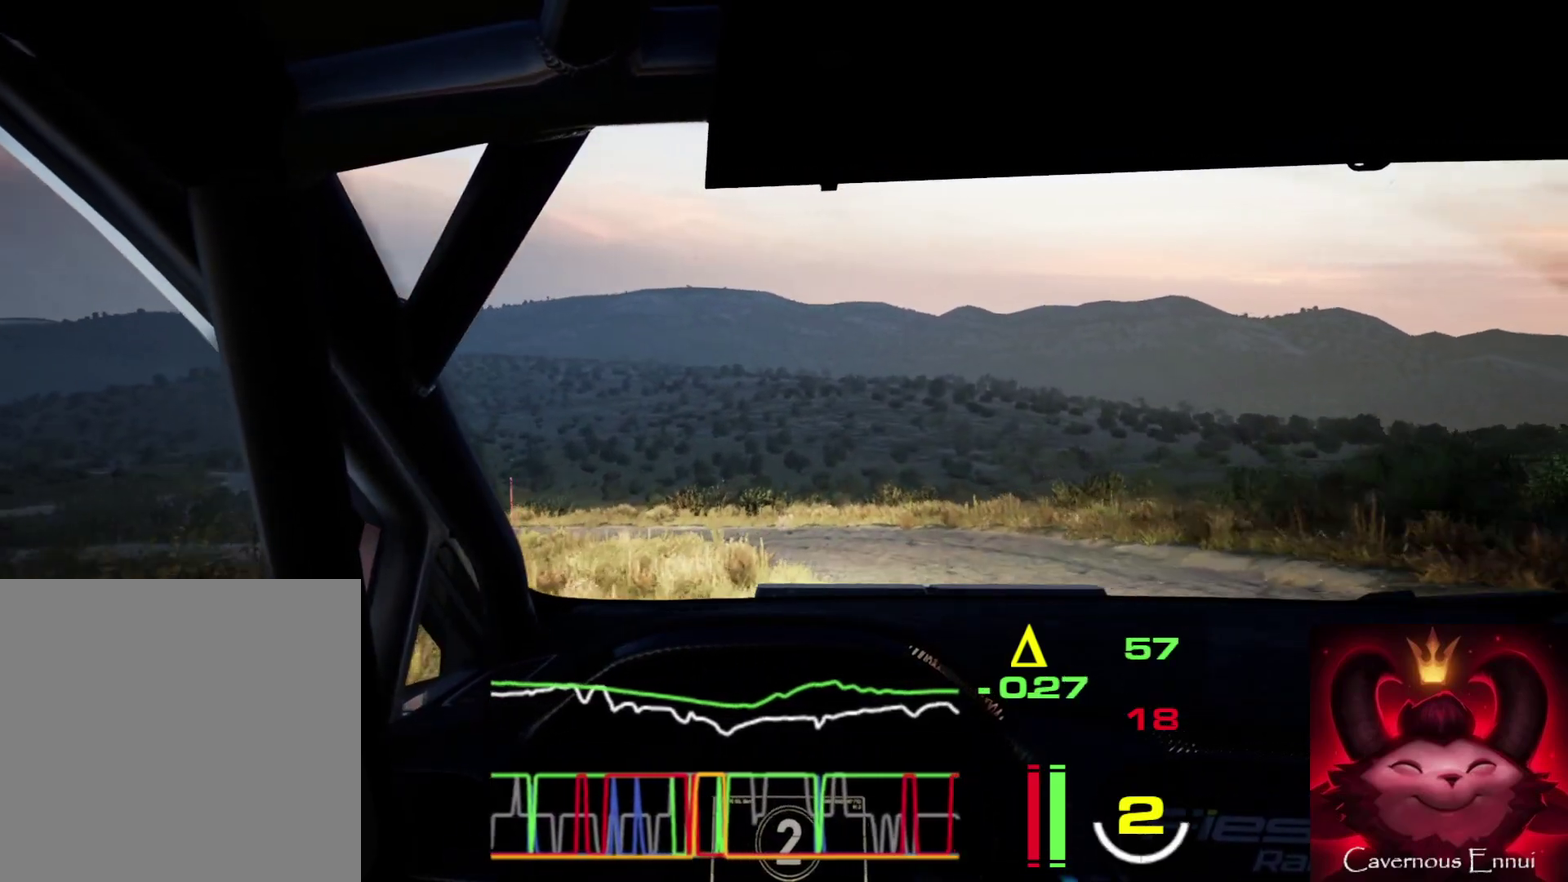
{"dt_ms": 700, "buttons": ["L2"], "left_stick": "left", "right_stick": "up", "events": []}
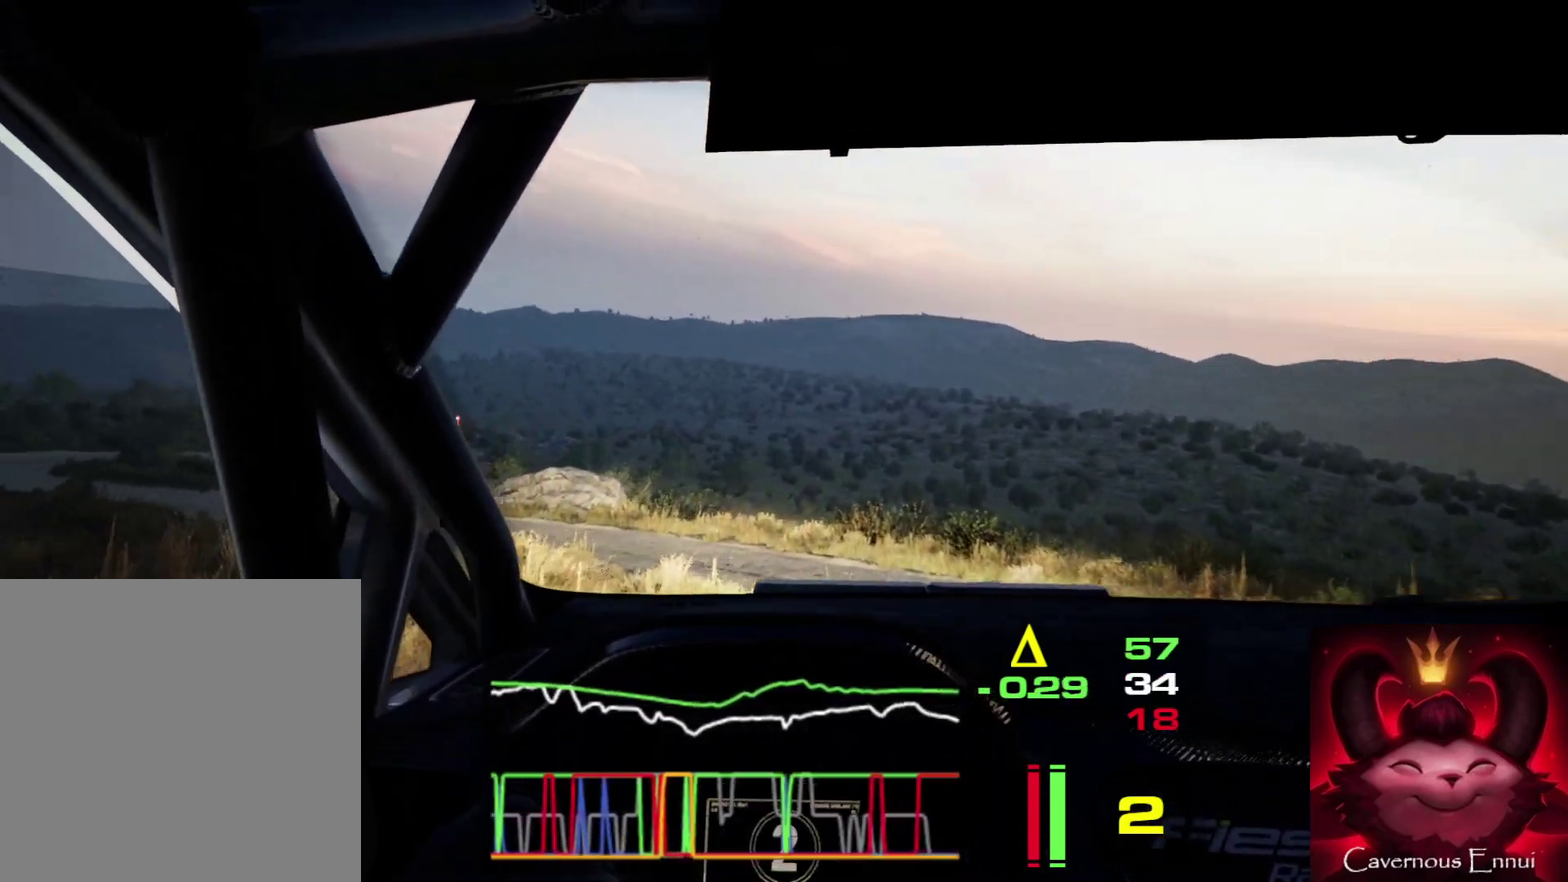
{"dt_ms": 300, "buttons": ["L2"], "left_stick": "left", "right_stick": "up", "events": []}
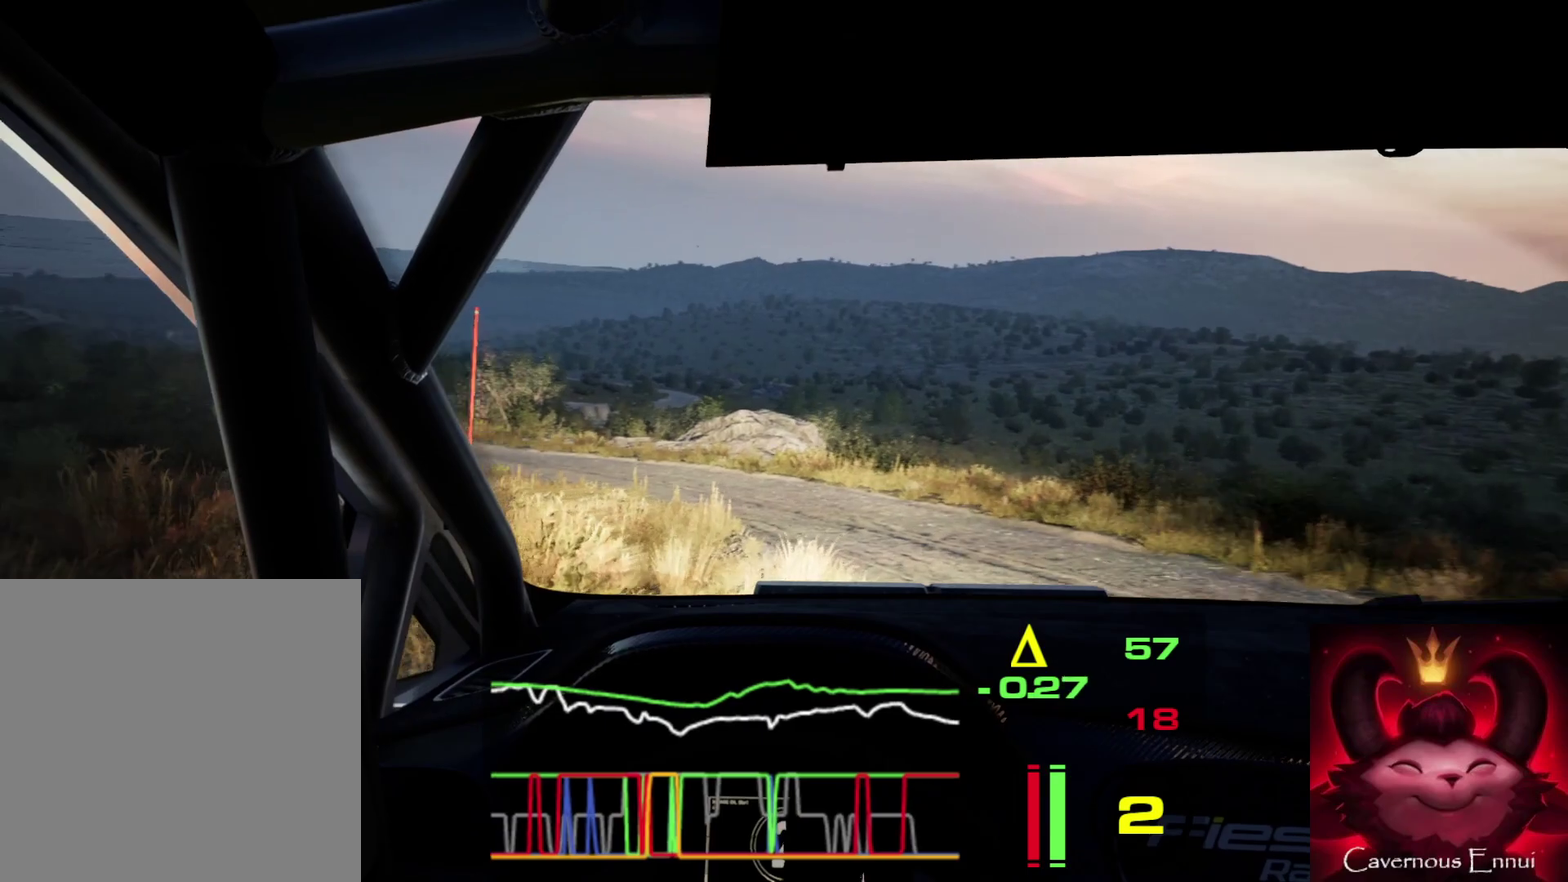
{"dt_ms": 600, "buttons": [], "left_stick": "center", "right_stick": "up", "events": [[83, "L2", "up"], [200, "left_stick", "center"]]}
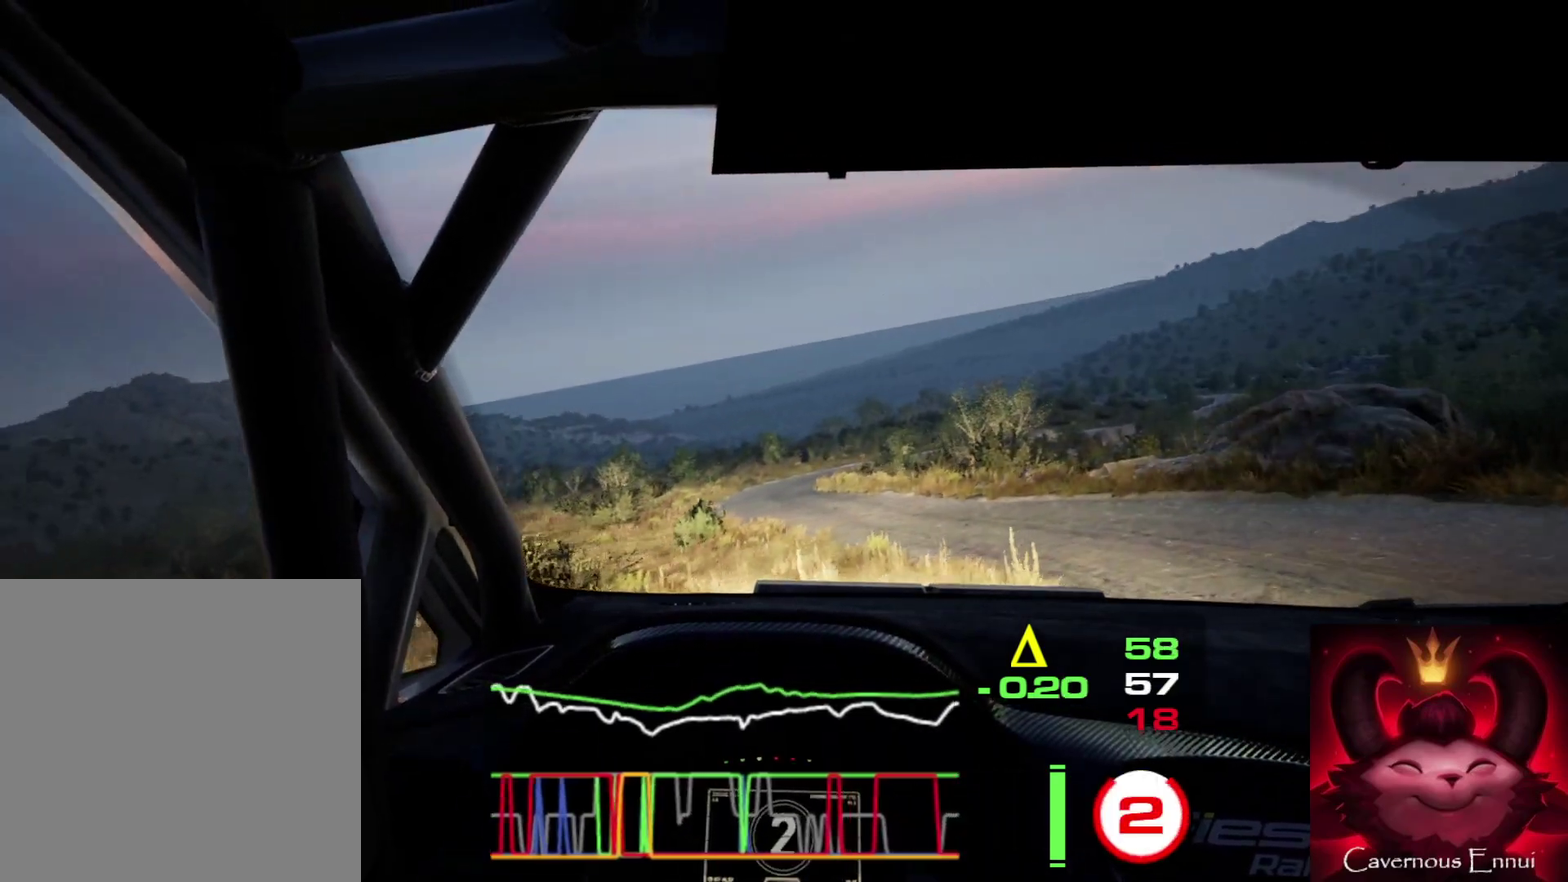
{"dt_ms": 400, "buttons": [], "left_stick": "left", "right_stick": "up", "events": [[167, "left_stick", "left"]]}
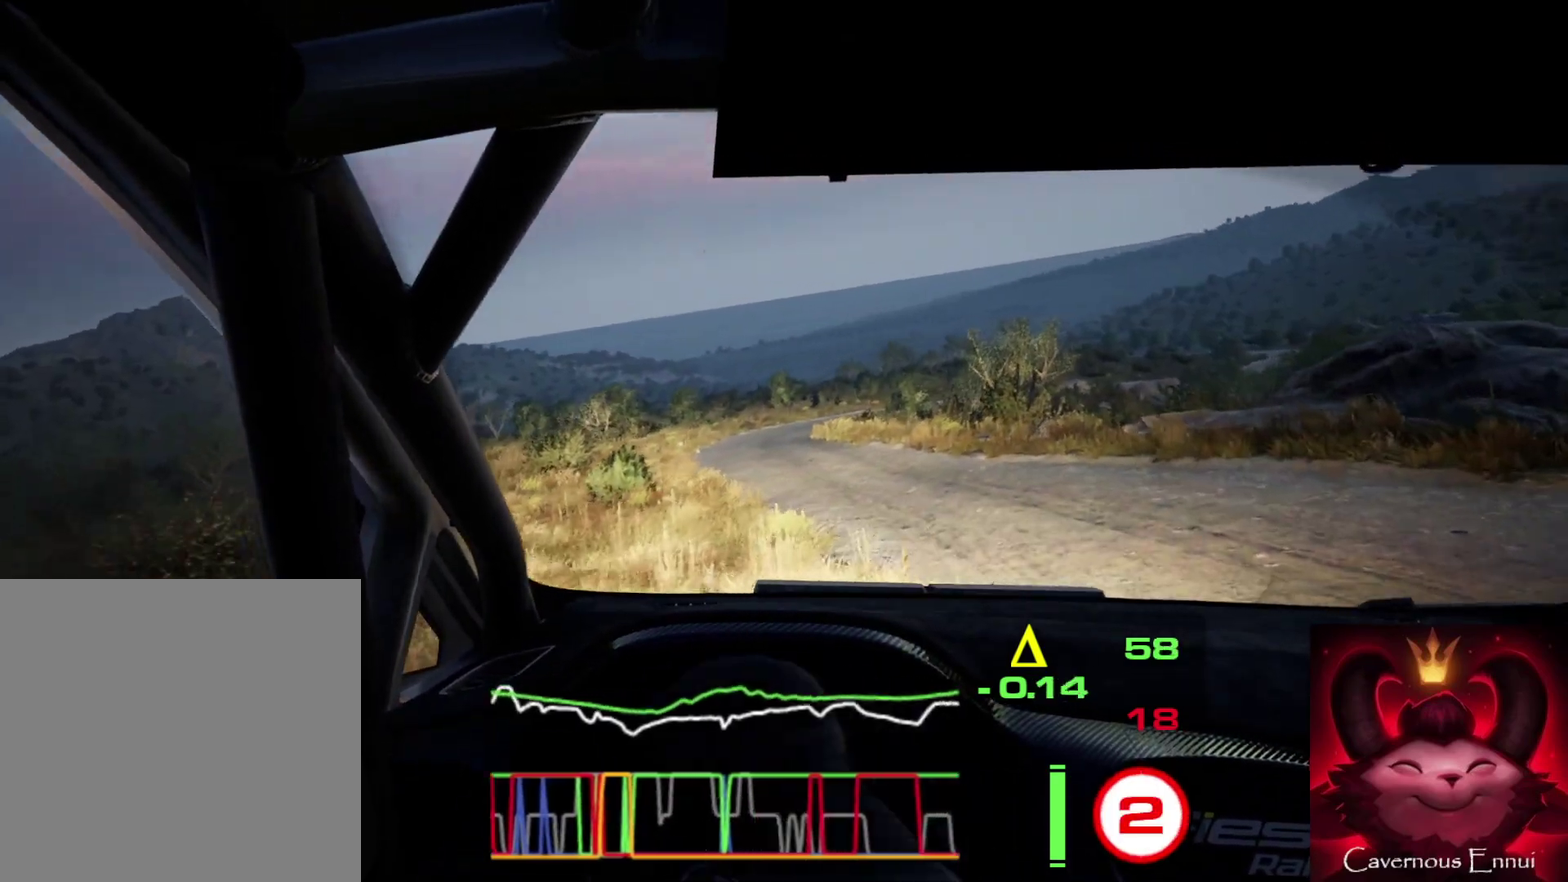
{"dt_ms": 300, "buttons": [], "left_stick": "center", "right_stick": "up", "events": [[117, "left_stick", "center"]]}
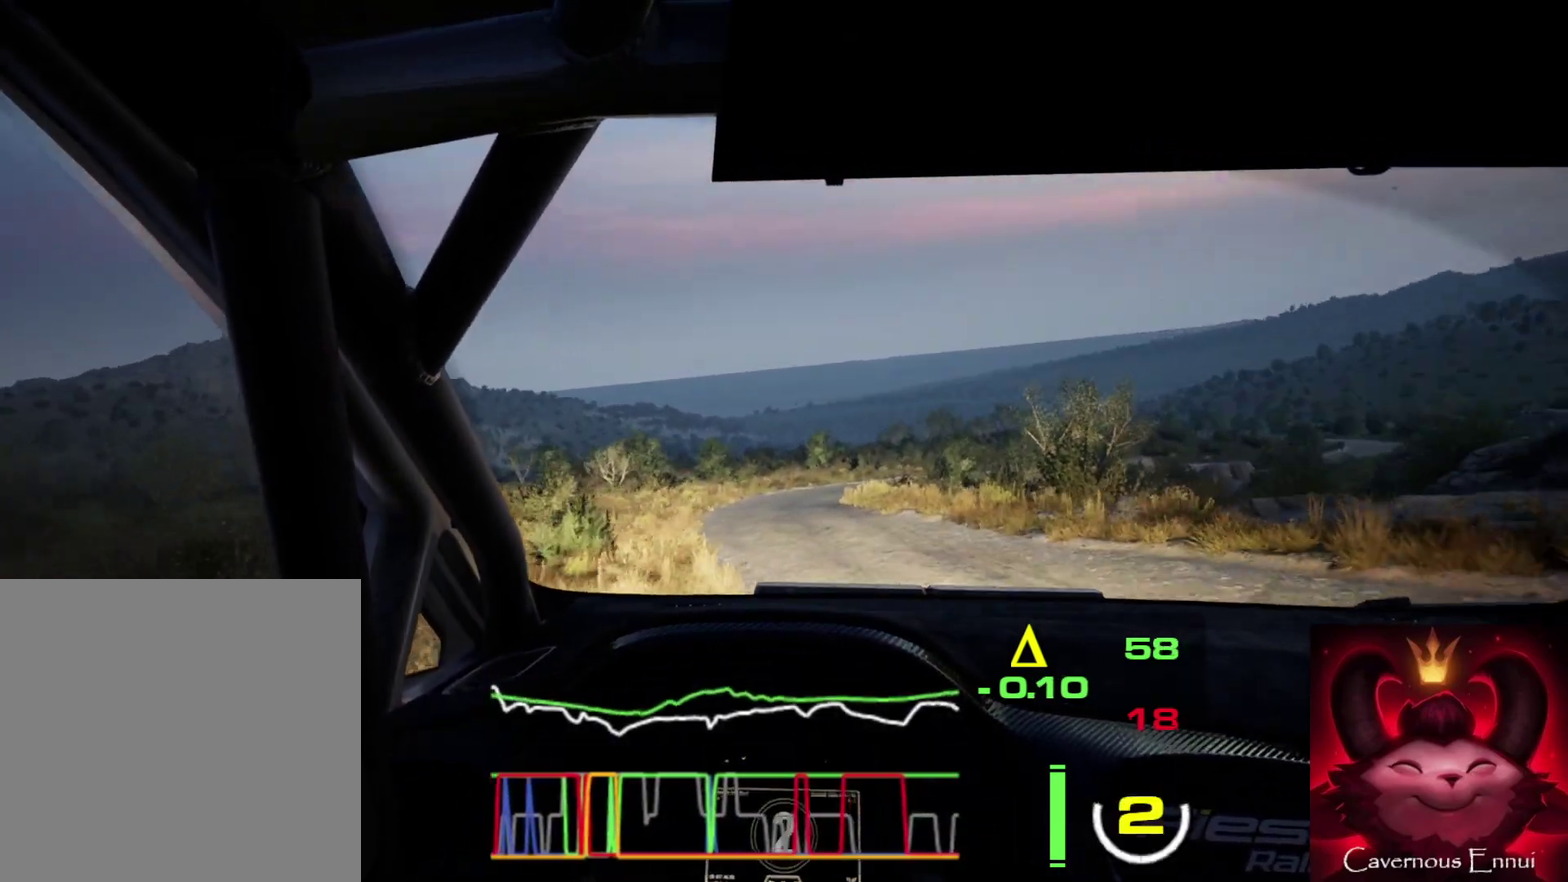
{"dt_ms": 700, "buttons": [], "left_stick": "center", "right_stick": "up", "events": [[33, "left_stick", "left"], [283, "left_stick", "center"]]}
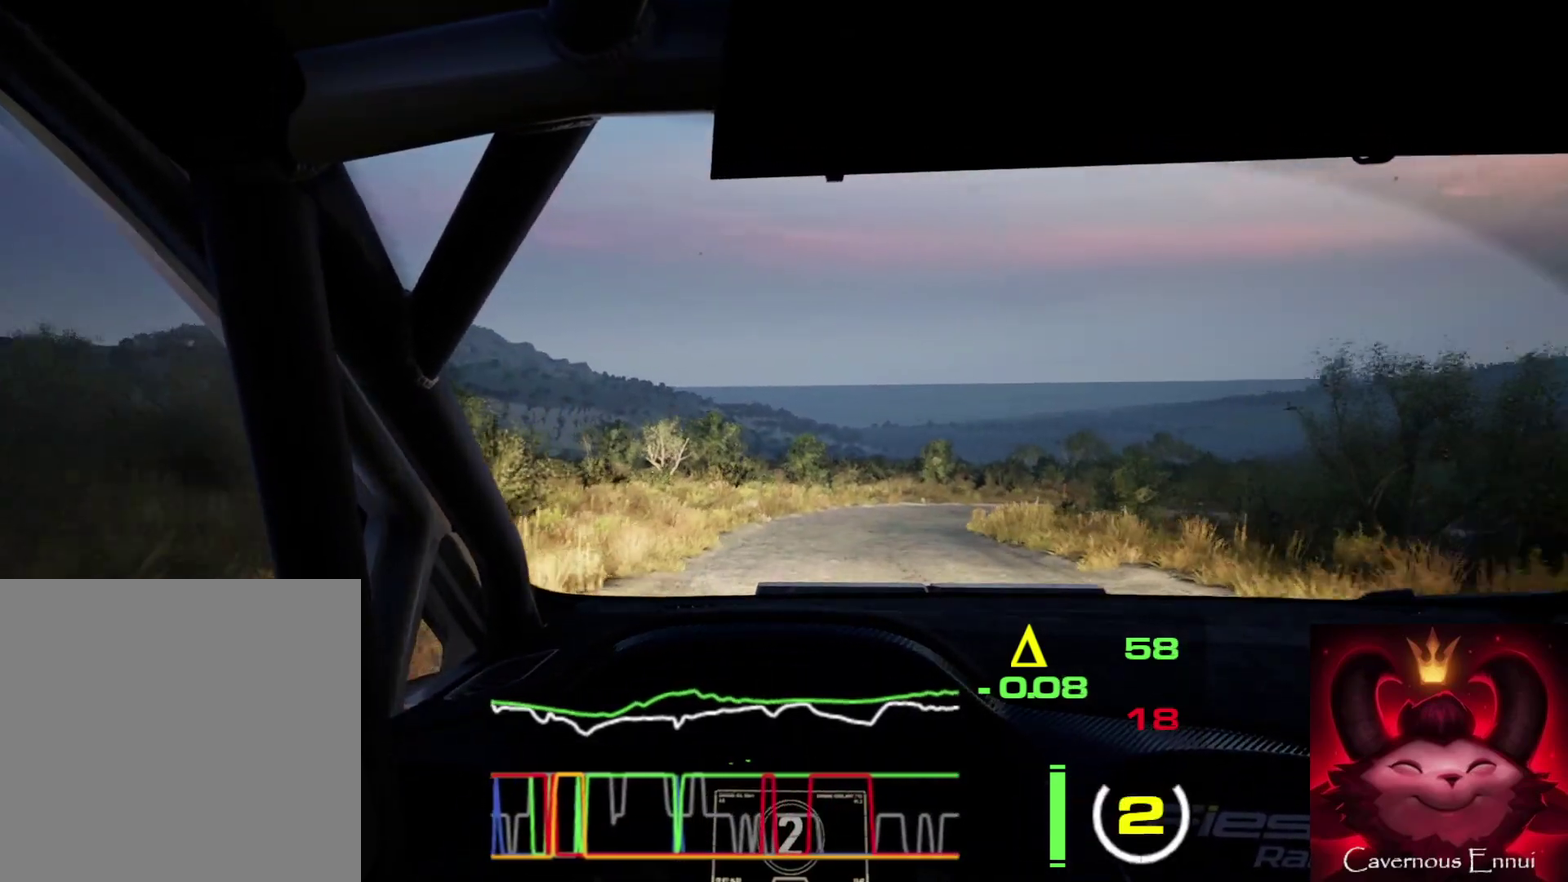
{"dt_ms": 400, "buttons": [], "left_stick": "right", "right_stick": "up", "events": [[283, "left_stick", "right"]]}
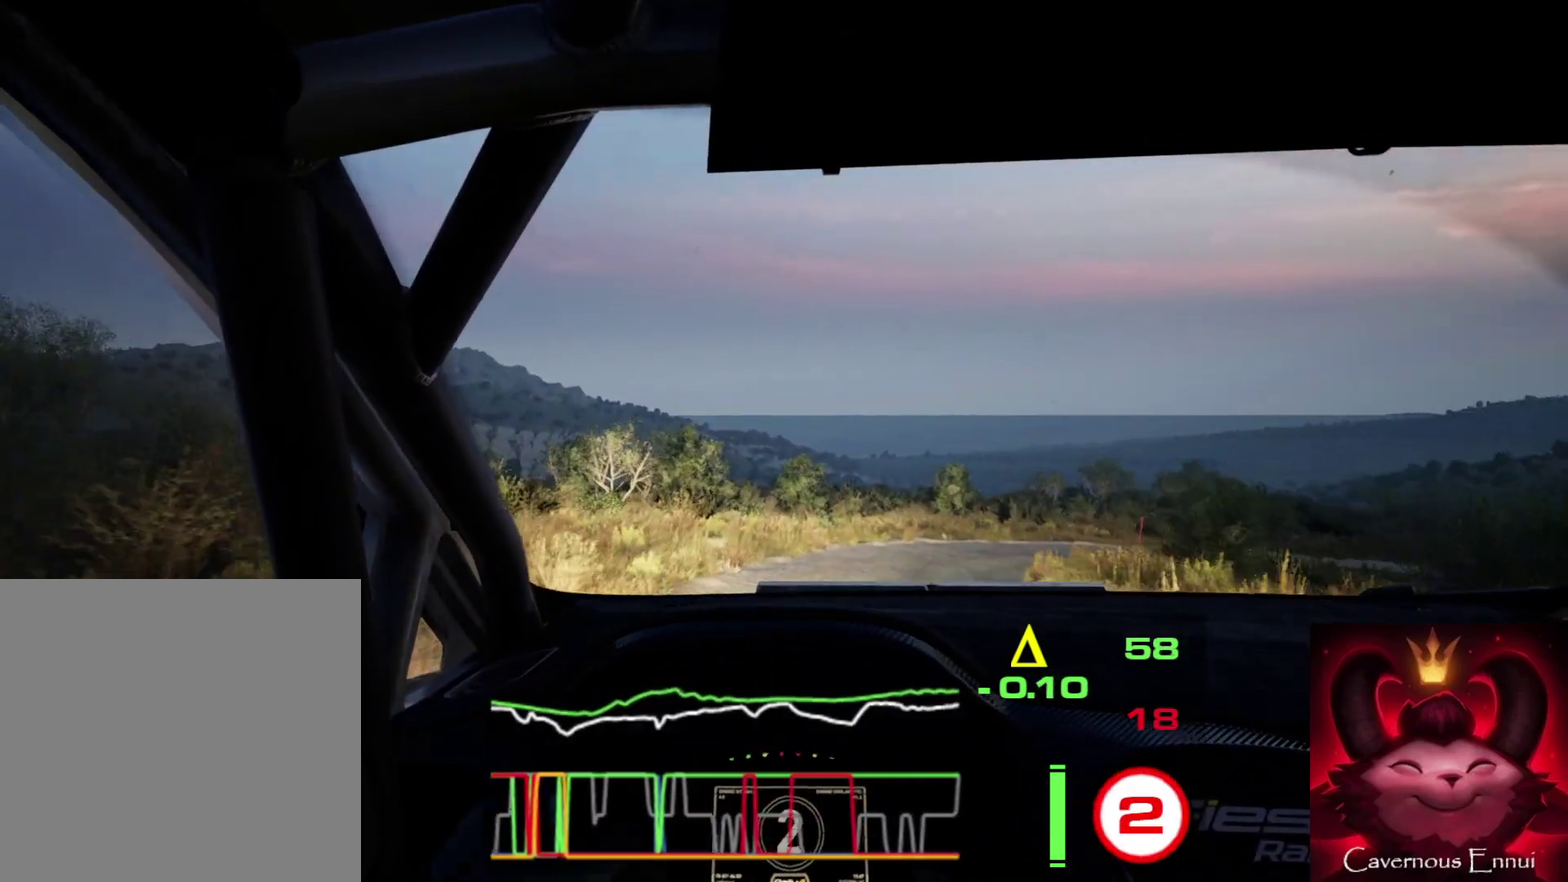
{"dt_ms": 600, "buttons": ["L2"], "left_stick": "right", "right_stick": "up", "events": [[183, "L2", "down"], [333, "left_stick", "center"], [367, "L2", "up"], [483, "left_stick", "right"], [533, "L2", "down"]]}